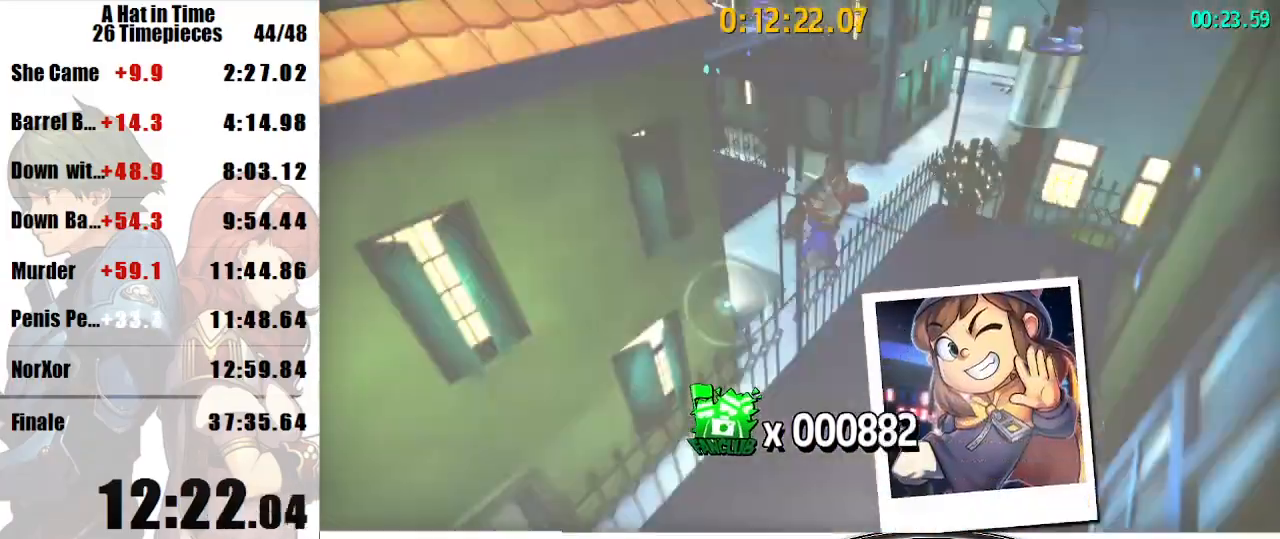
Gameplay with keyboard and mouse; each line is a JSON object with the keys and mouse buttons held at the frame after it. "events" lists presses ("down") and releases ("up") of "a", "d", "e", "lagwarps", "luigi", "q", "s", "shift", "space", "w", "mouse_left", "mouse_right", "mouse_wheel_up" and "mouse_wheel_down" between this image and that frame as [ms after this image, input, new state], when the widget could be followed in between. "mouse_left", "mouse_right", "mouse_wheel_up", "mouse_wheel_down" = the "left", "right", "wheel_up", "wheel_down" buttons of the "mouse" list. No other keys are recorded. Mouse movement is not recorded. Key names are as the overlay labels them; some are game actions (e.g. jump) rather than physical keys.
{"keys": ["shift", "w"], "mouse": [], "events": [[233, "a", "down"], [333, "a", "up"]]}
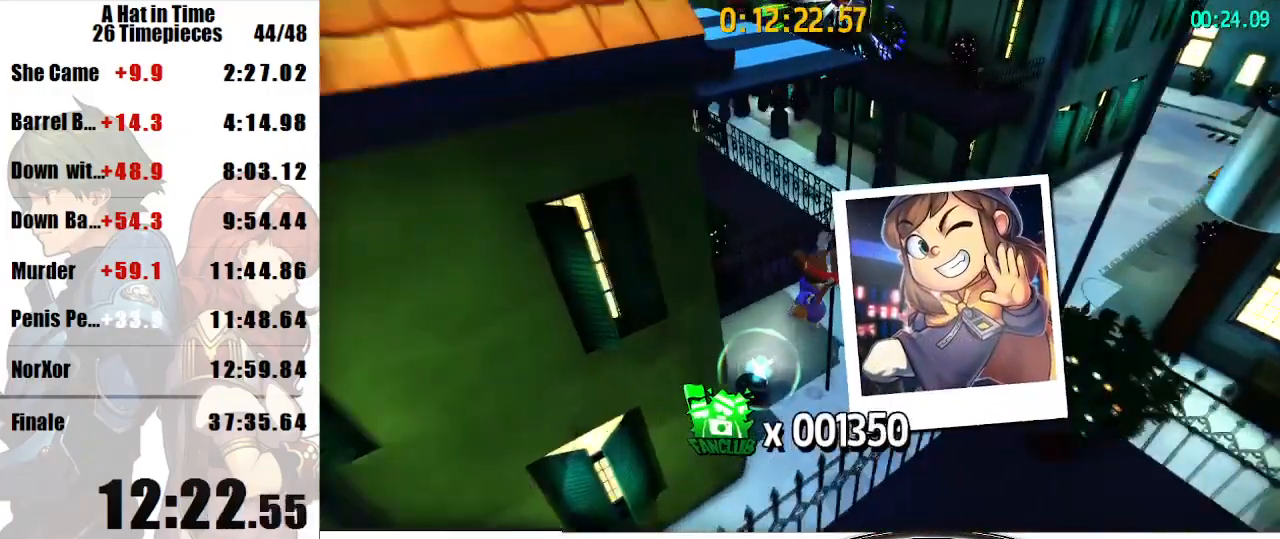
{"keys": ["shift", "w"], "mouse": [], "events": [[233, "a", "down"], [400, "a", "up"]]}
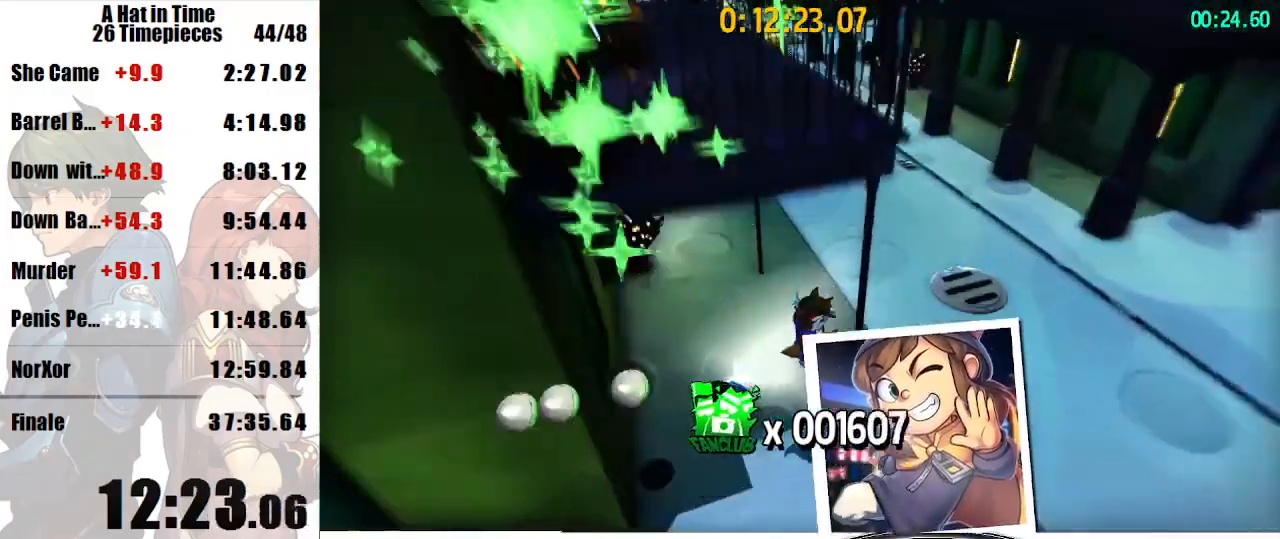
{"keys": ["space", "w"], "mouse": [], "events": [[367, "shift", "up"], [367, "space", "down"]]}
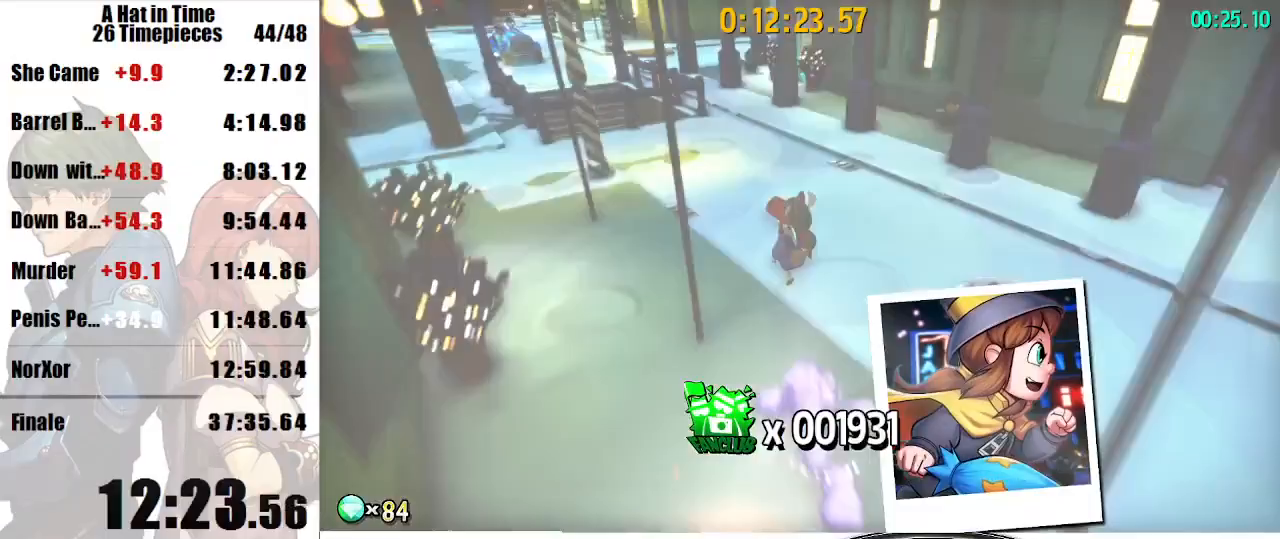
{"keys": ["space", "w"], "mouse": [], "events": [[200, "space", "up"], [333, "space", "down"]]}
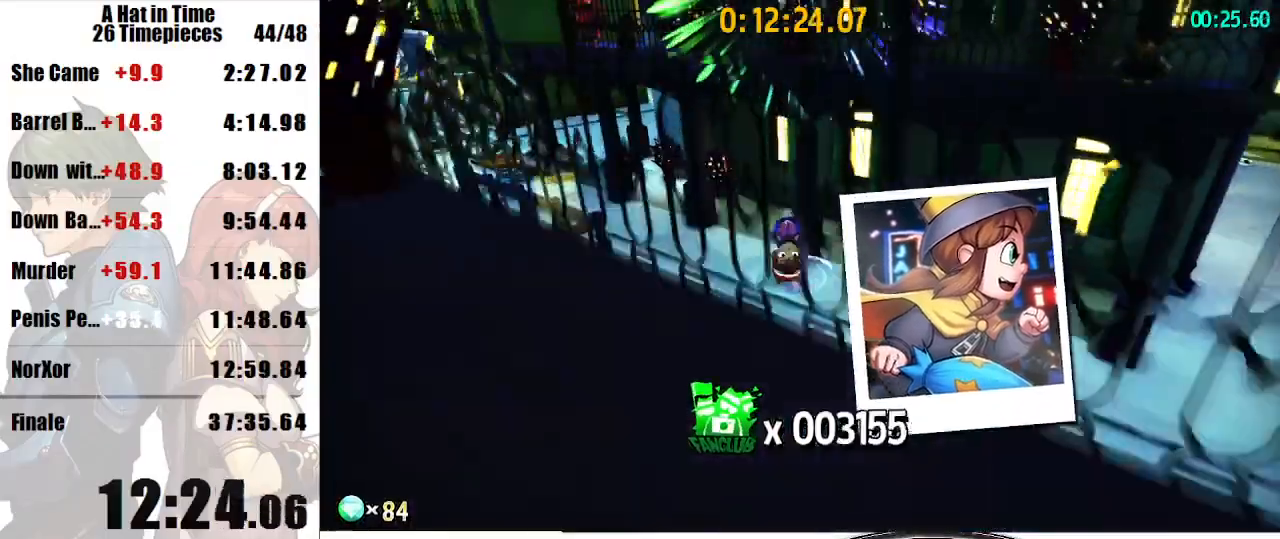
{"keys": ["shift", "w"], "mouse": [], "events": [[33, "shift", "down"], [300, "a", "down"], [367, "mouse_right", "down"], [433, "a", "up"], [433, "space", "up"], [500, "mouse_right", "up"]]}
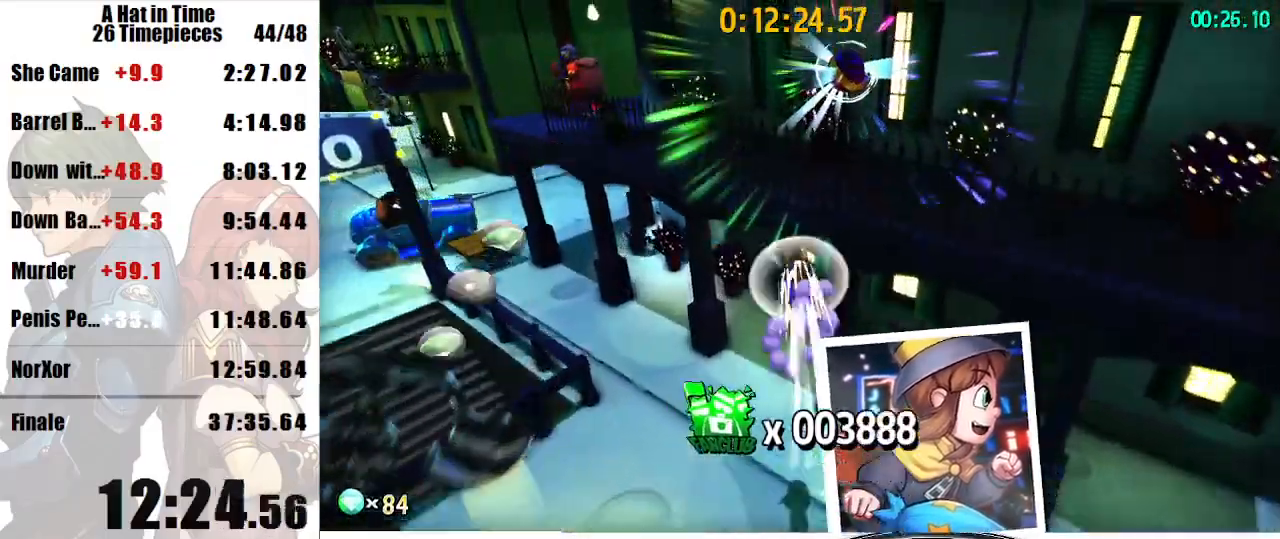
{"keys": ["d", "shift", "w"], "mouse": [], "events": [[133, "mouse_right", "down"], [267, "mouse_right", "up"], [367, "d", "down"]]}
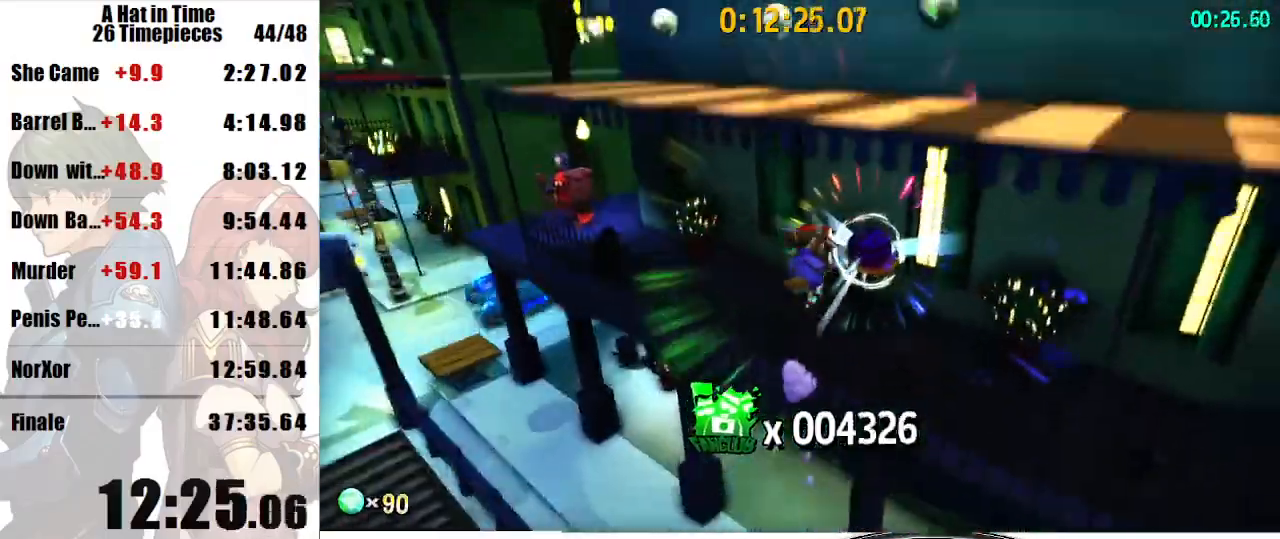
{"keys": ["shift", "w"], "mouse": [], "events": [[200, "d", "up"]]}
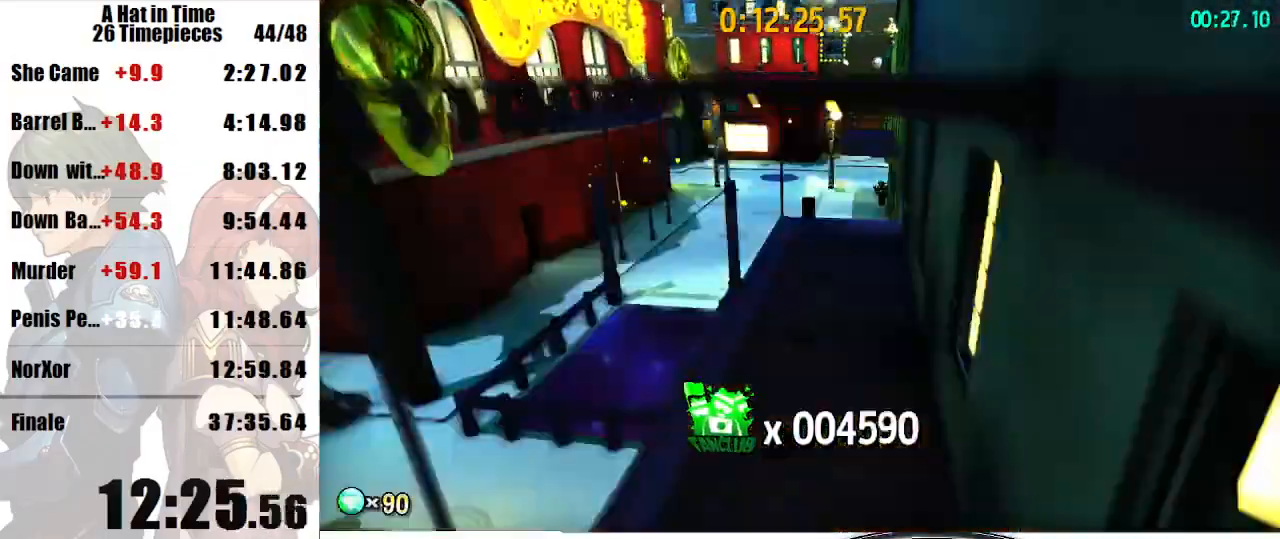
{"keys": ["a", "shift", "w"], "mouse": [], "events": [[333, "a", "down"], [333, "space", "down"], [500, "space", "up"]]}
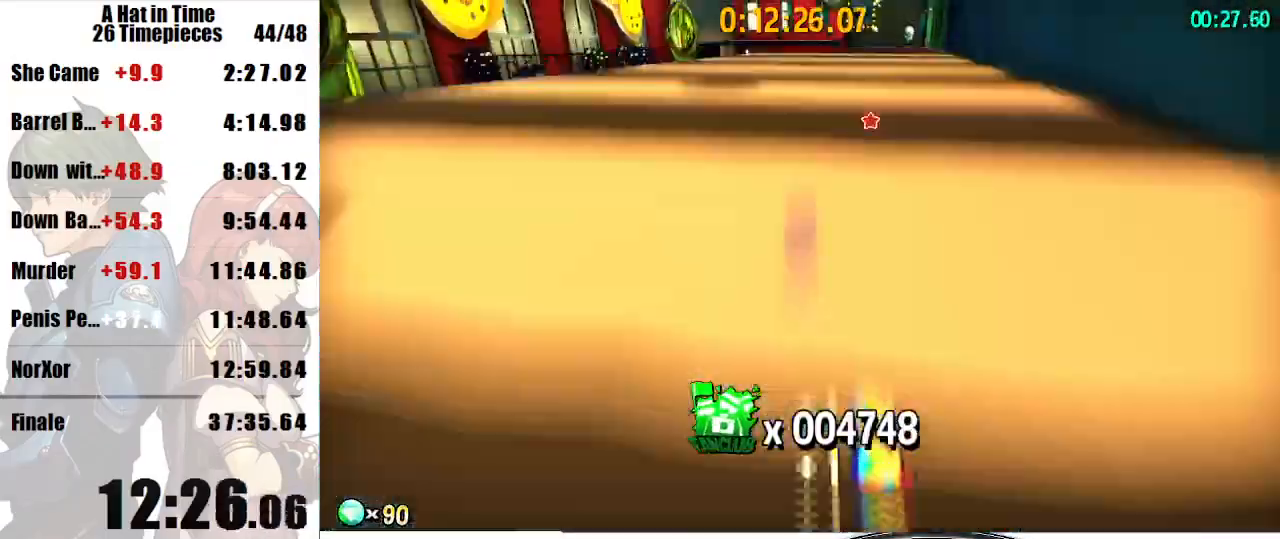
{"keys": ["d", "shift", "w"], "mouse": [], "events": [[467, "a", "up"], [467, "d", "down"]]}
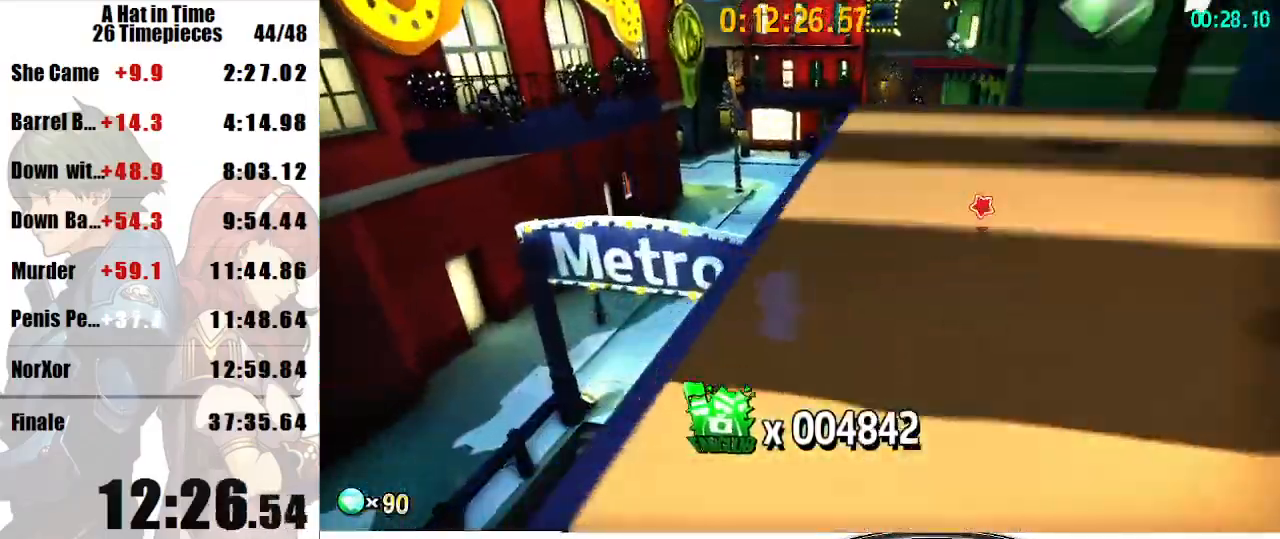
{"keys": ["d", "shift", "w"], "mouse": [], "events": [[100, "mouse_wheel_down", "down"], [133, "mouse_wheel_down", "up"]]}
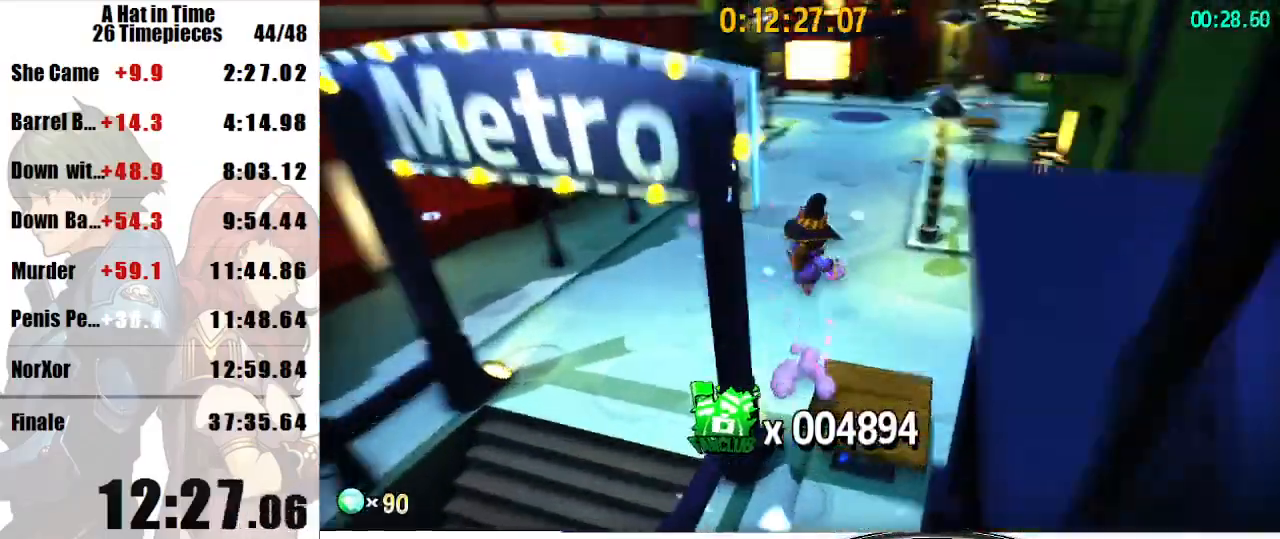
{"keys": ["shift", "w"], "mouse": [], "events": [[67, "d", "up"]]}
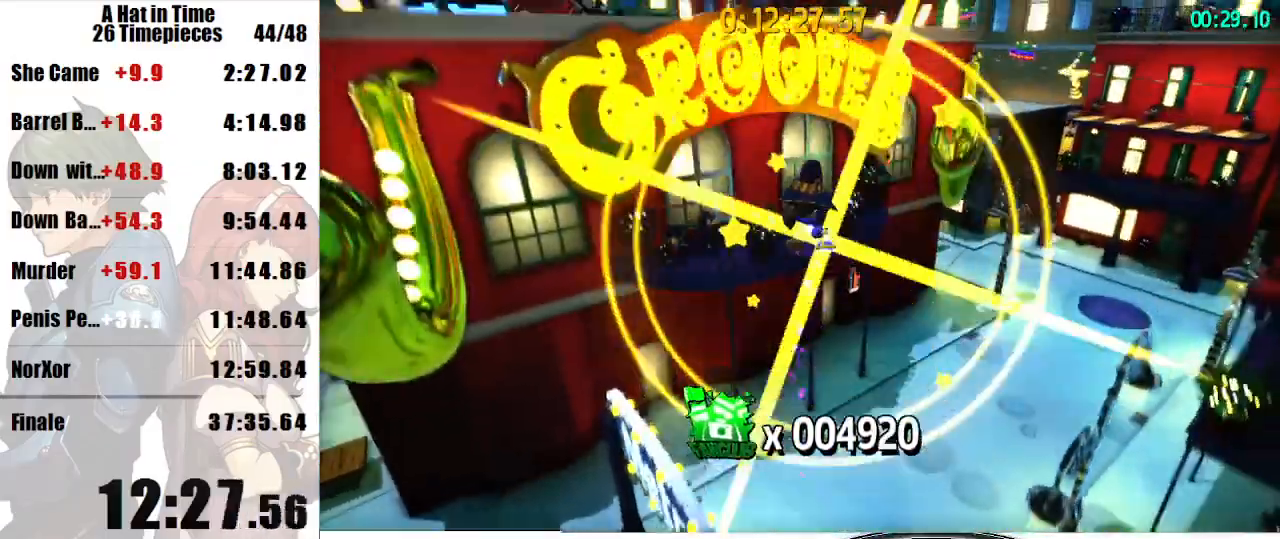
{"keys": ["shift", "space", "w"], "mouse": [], "events": [[400, "space", "down"]]}
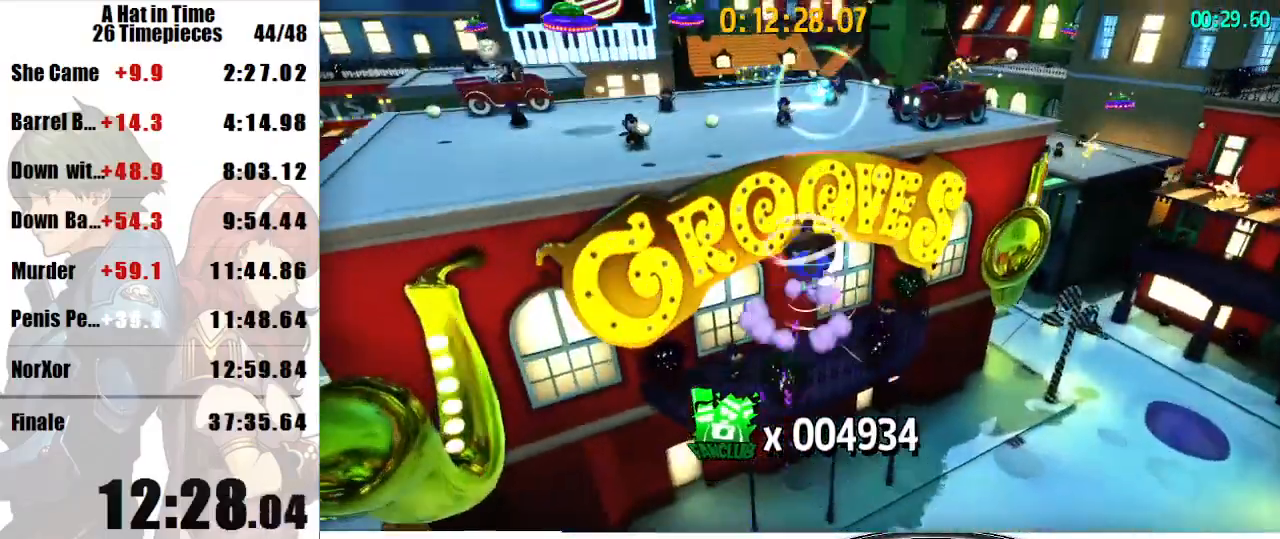
{"keys": ["shift", "w"], "mouse": ["right"], "events": [[100, "space", "up"], [367, "mouse_right", "down"]]}
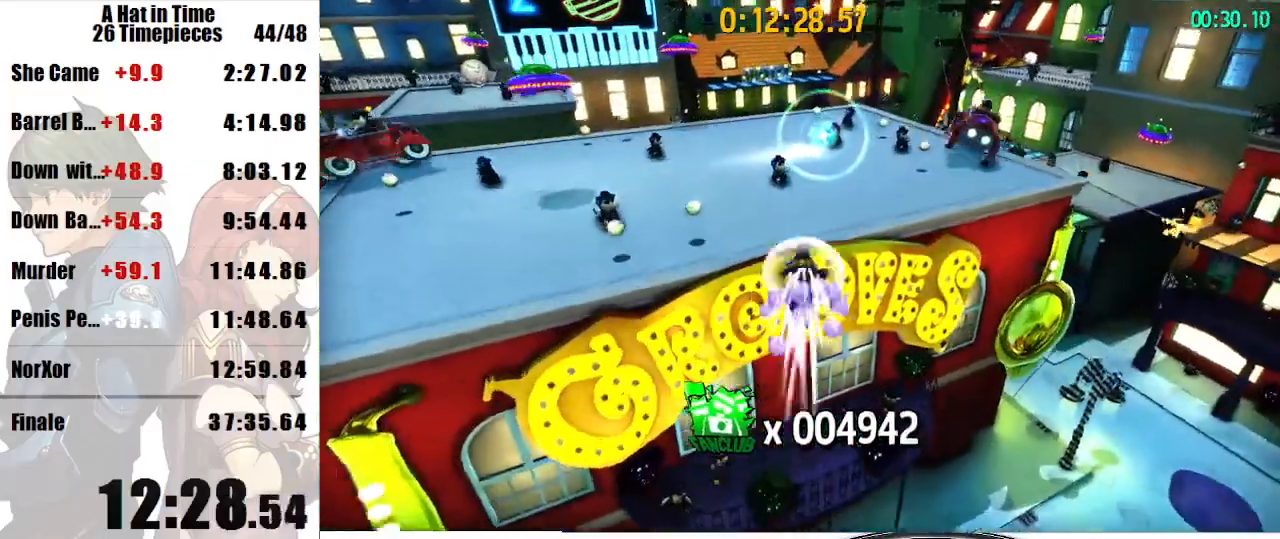
{"keys": ["shift", "w"], "mouse": [], "events": [[33, "a", "down"], [33, "mouse_right", "up"], [67, "a", "up"]]}
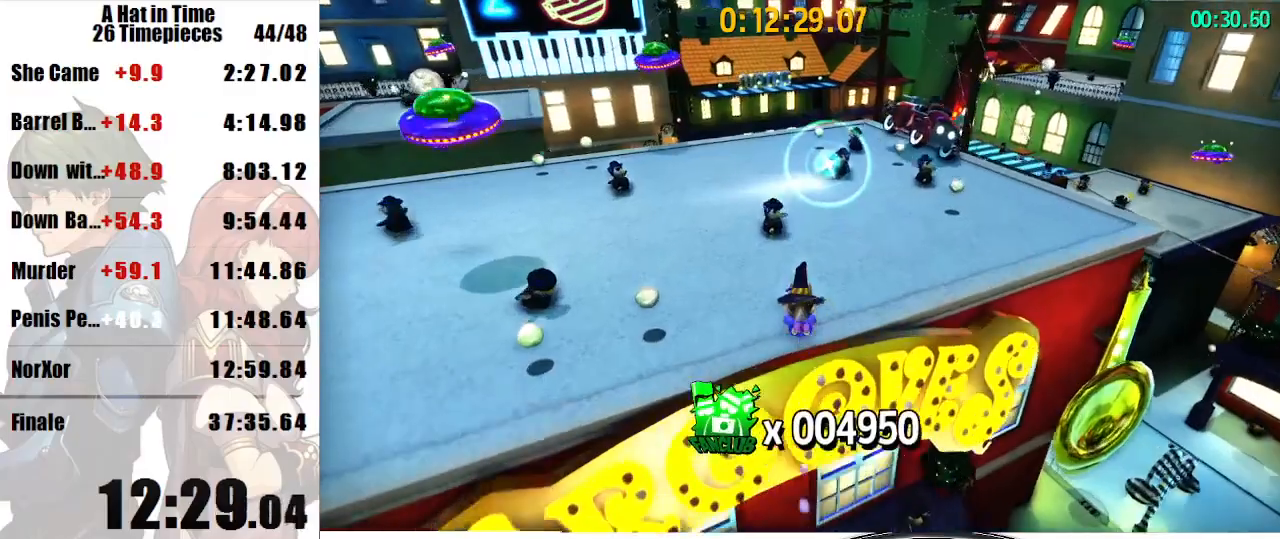
{"keys": ["shift", "w"], "mouse": ["right"], "events": [[367, "mouse_right", "down"], [400, "mouse_right", "up"], [500, "mouse_right", "down"]]}
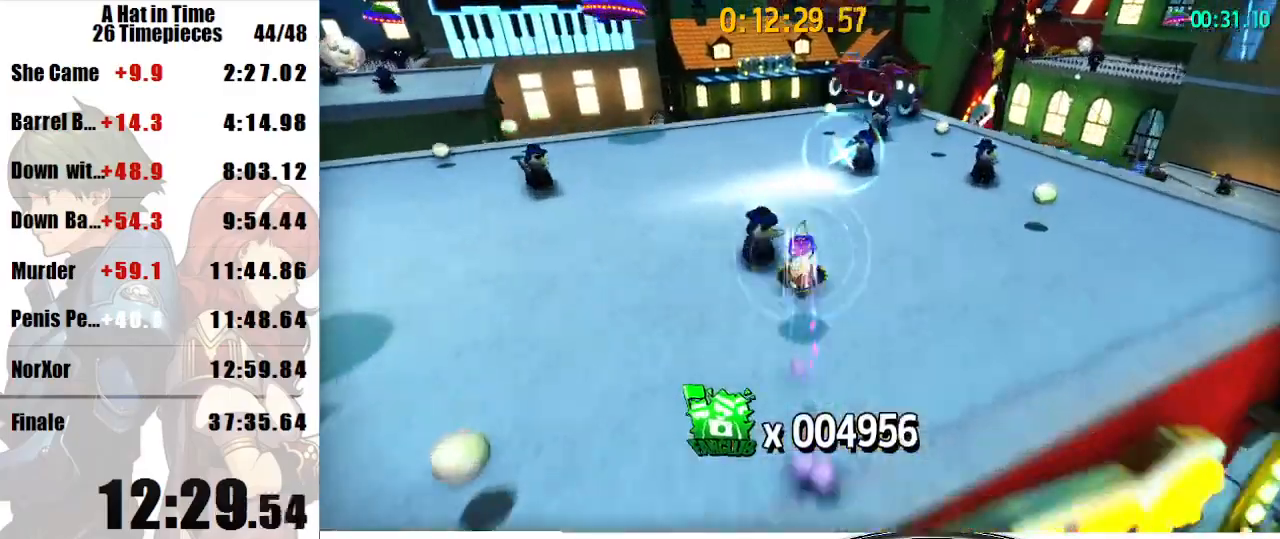
{"keys": ["shift", "w"], "mouse": ["right"], "events": []}
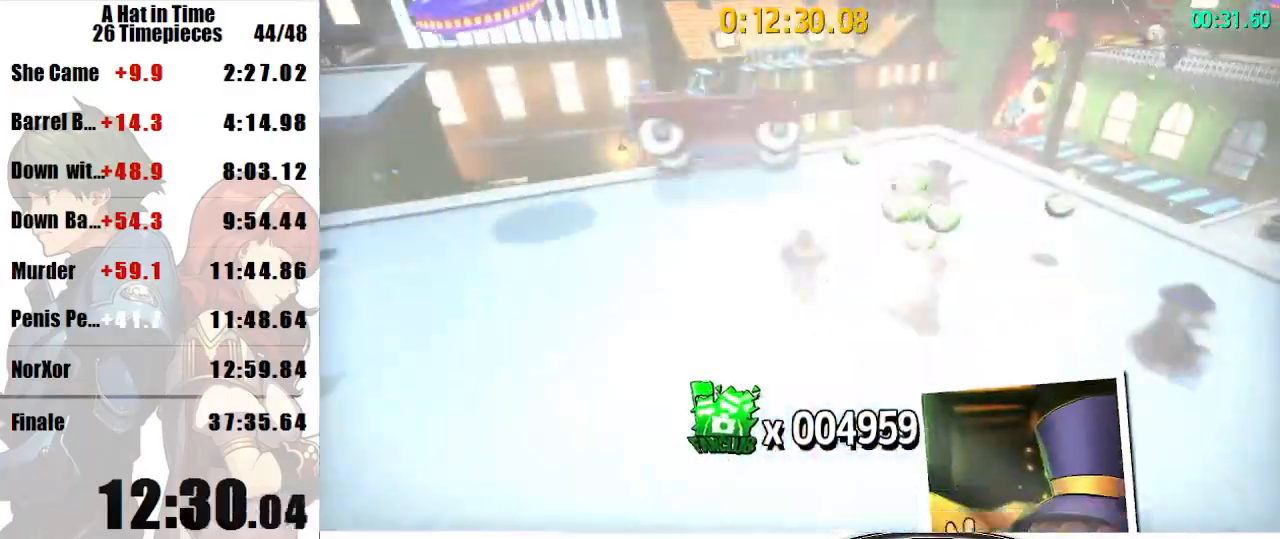
{"keys": ["shift", "w"], "mouse": [], "events": [[367, "mouse_right", "up"]]}
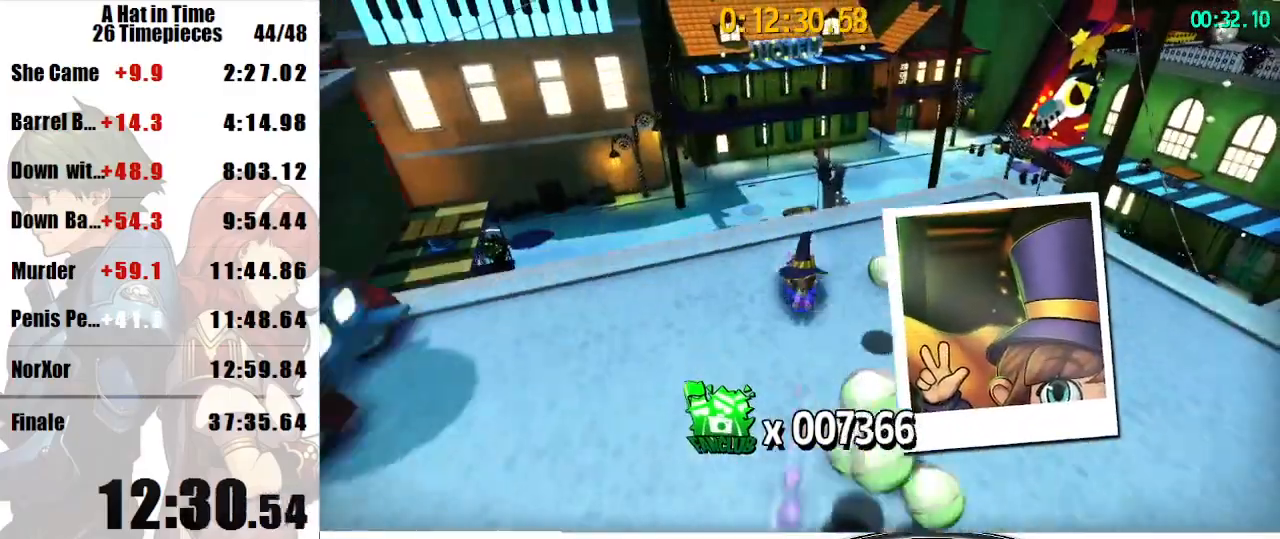
{"keys": ["shift", "w"], "mouse": [], "events": [[100, "mouse_right", "down"], [167, "d", "down"], [167, "mouse_right", "up"], [333, "d", "up"], [467, "d", "down"], [500, "d", "up"]]}
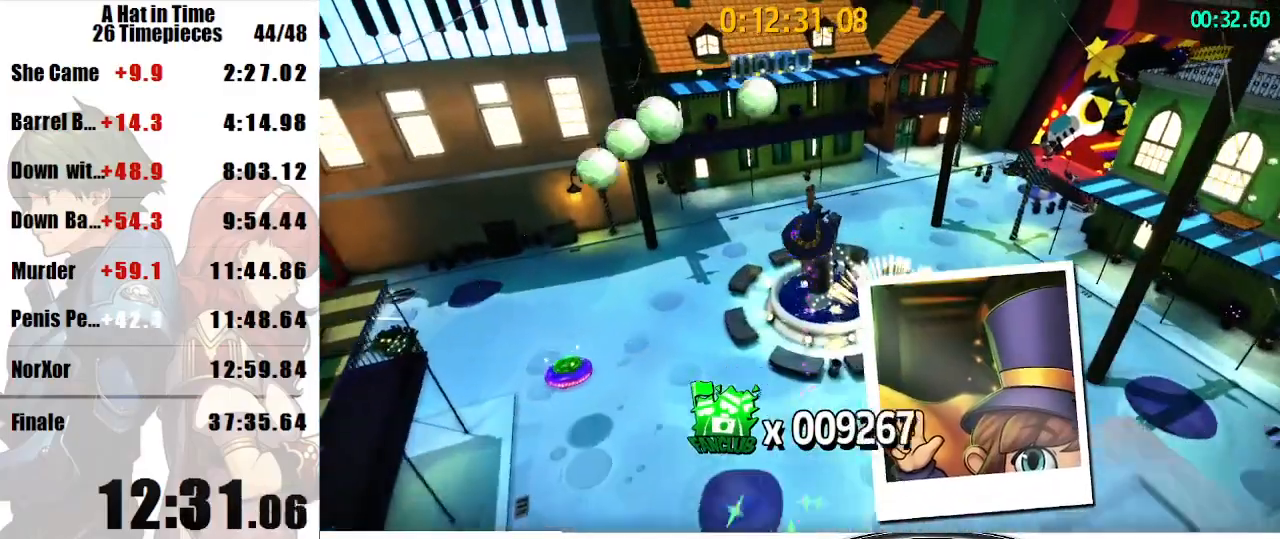
{"keys": ["shift", "w"], "mouse": [], "events": []}
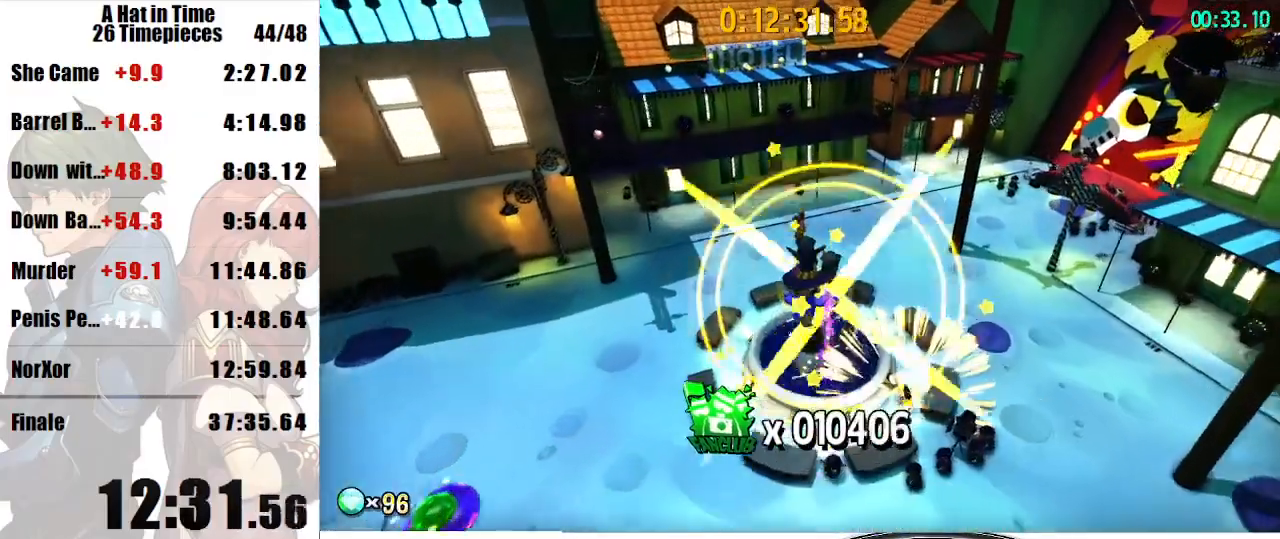
{"keys": ["d"], "mouse": [], "events": [[67, "d", "down"], [67, "shift", "up"], [67, "w", "up"], [100, "mouse_wheel_up", "down"], [167, "mouse_wheel_up", "up"]]}
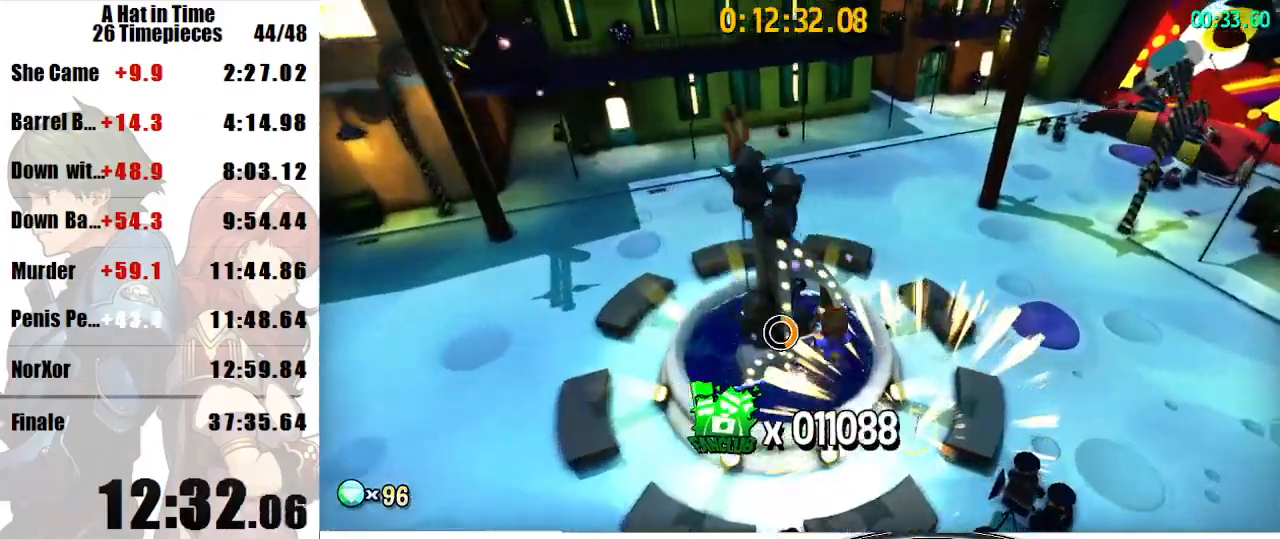
{"keys": ["shift", "w"], "mouse": [], "events": [[233, "d", "up"], [233, "shift", "down"], [233, "w", "down"]]}
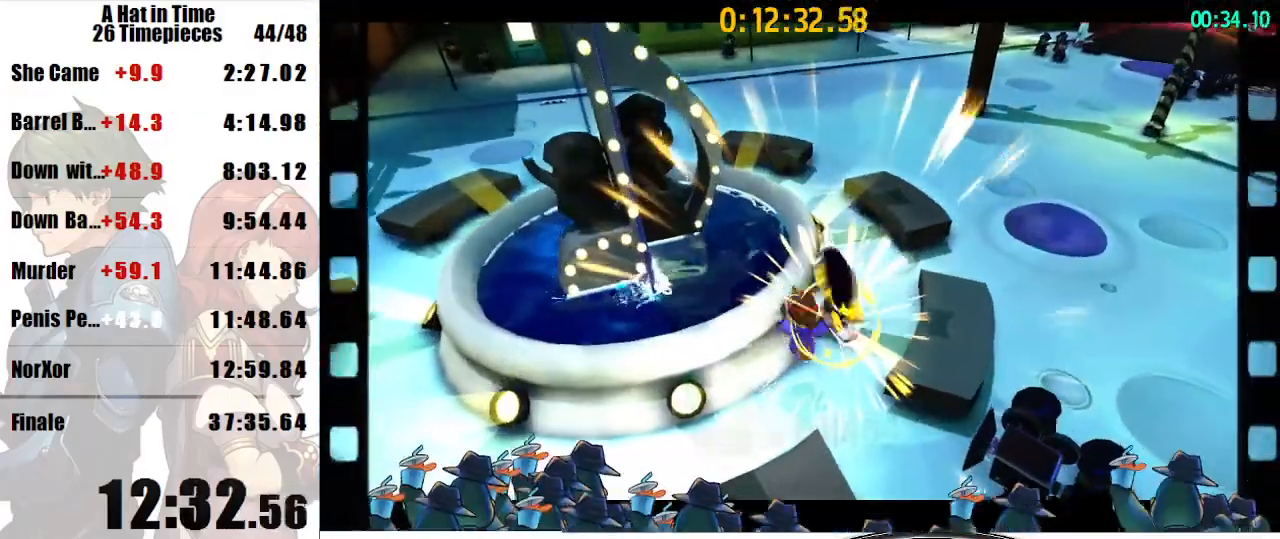
{"keys": ["shift", "w"], "mouse": [], "events": []}
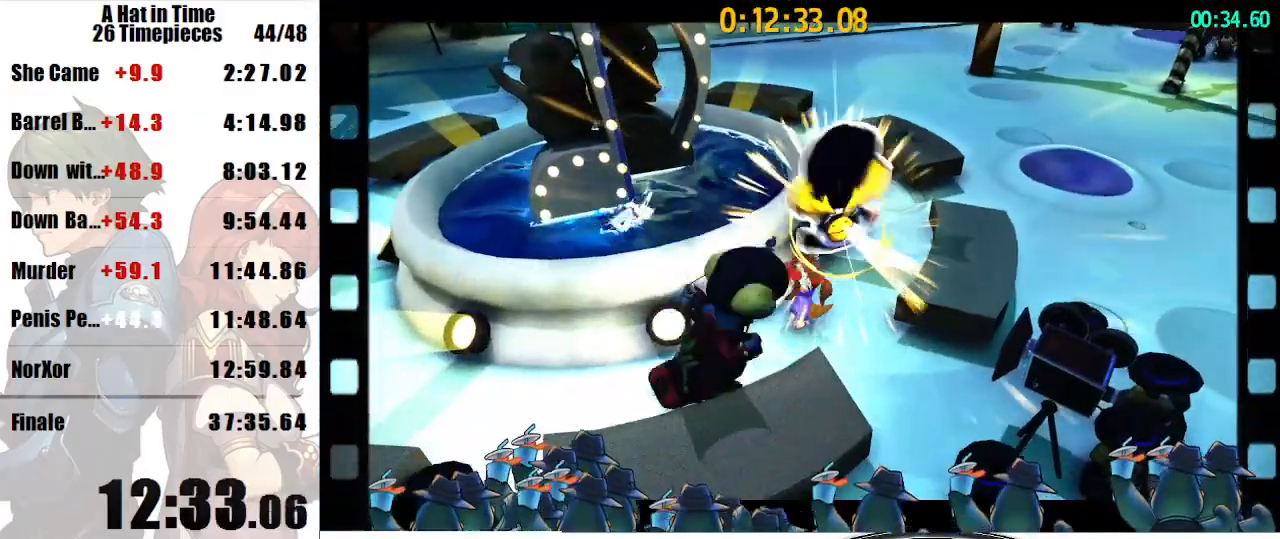
{"keys": ["shift", "w"], "mouse": [], "events": []}
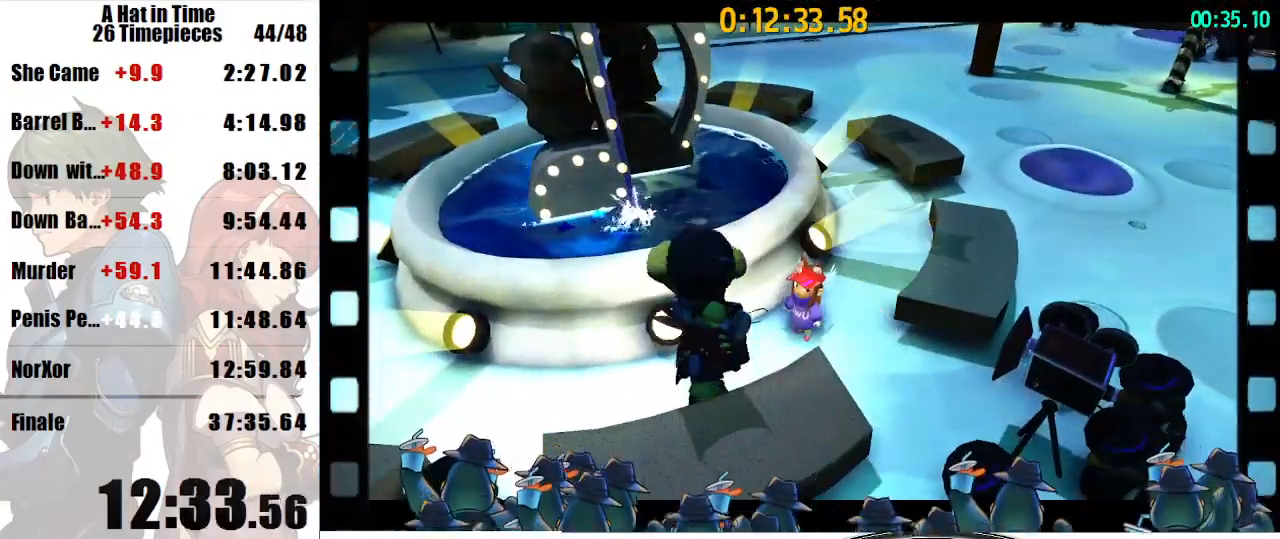
{"keys": ["shift", "w"], "mouse": [], "events": []}
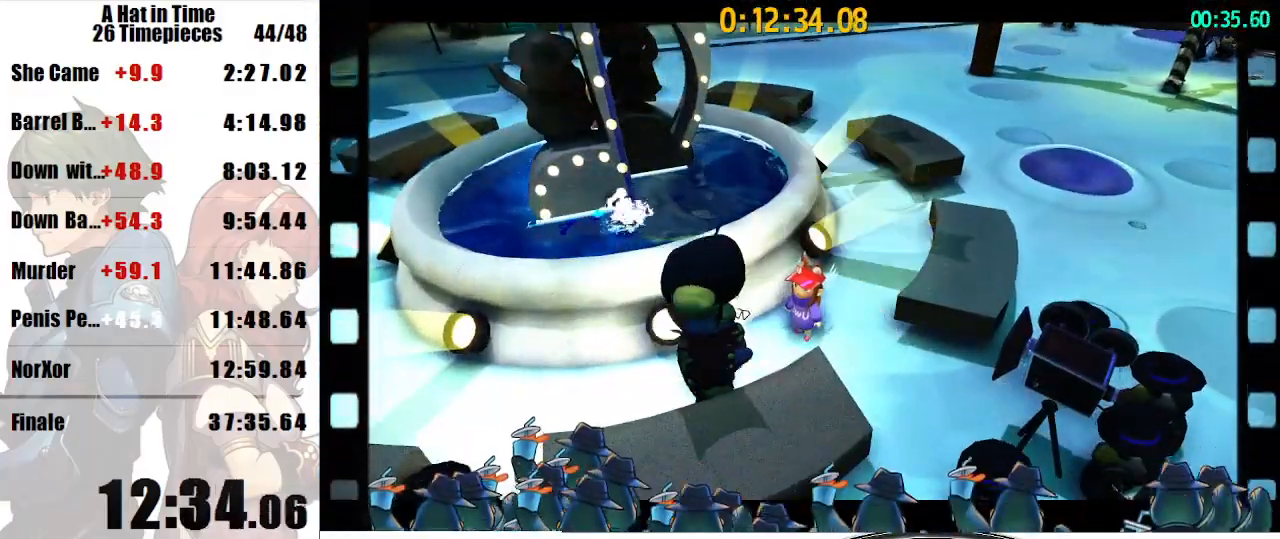
{"keys": ["shift", "w"], "mouse": [], "events": []}
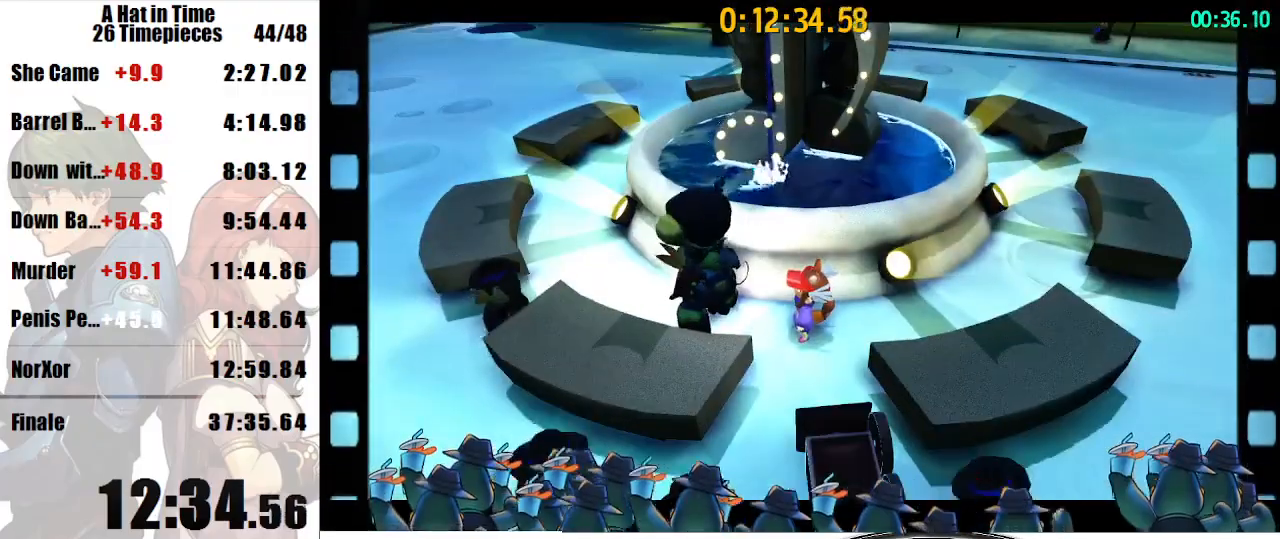
{"keys": [], "mouse": [], "events": [[267, "shift", "up"], [267, "w", "up"]]}
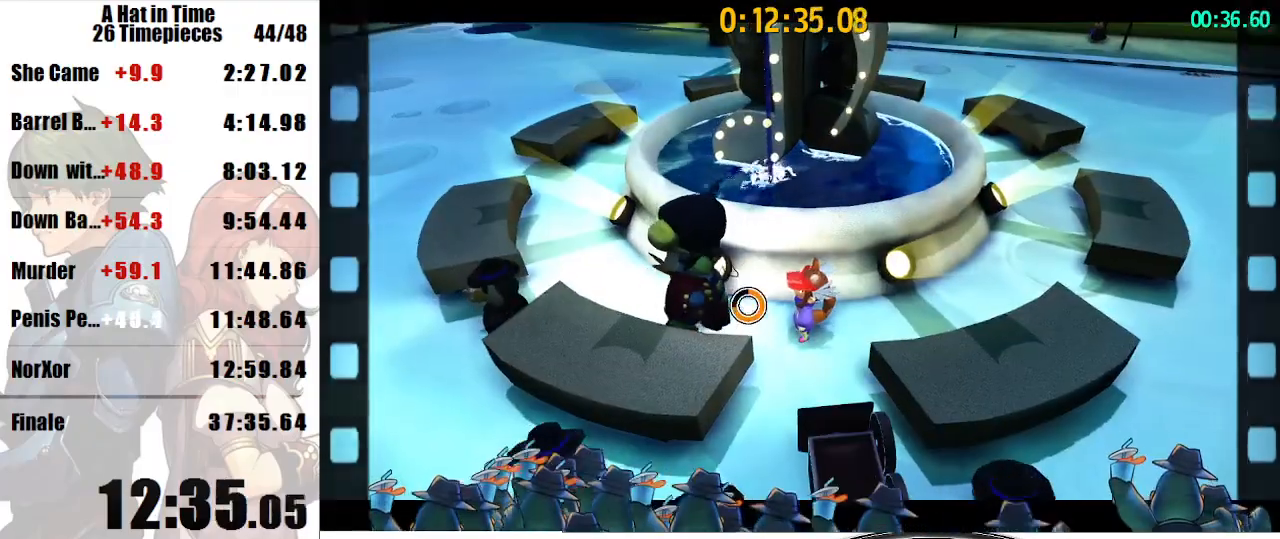
{"keys": ["shift", "space", "w"], "mouse": [], "events": [[33, "space", "down"], [267, "space", "up"], [333, "space", "down"], [500, "shift", "down"], [500, "w", "down"]]}
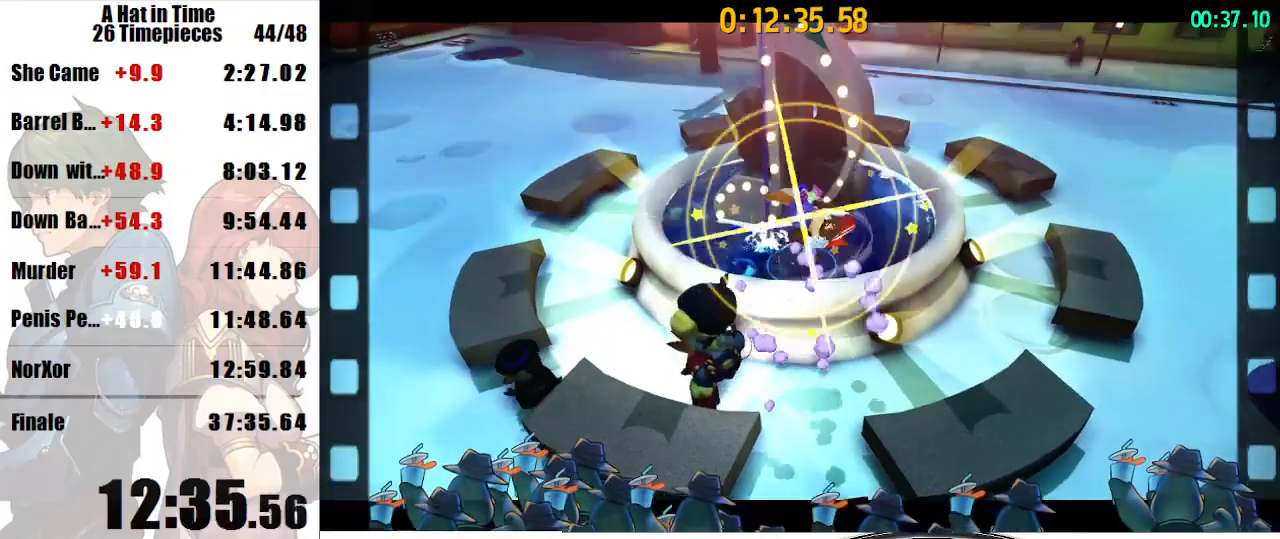
{"keys": ["shift", "w"], "mouse": [], "events": [[67, "space", "up"]]}